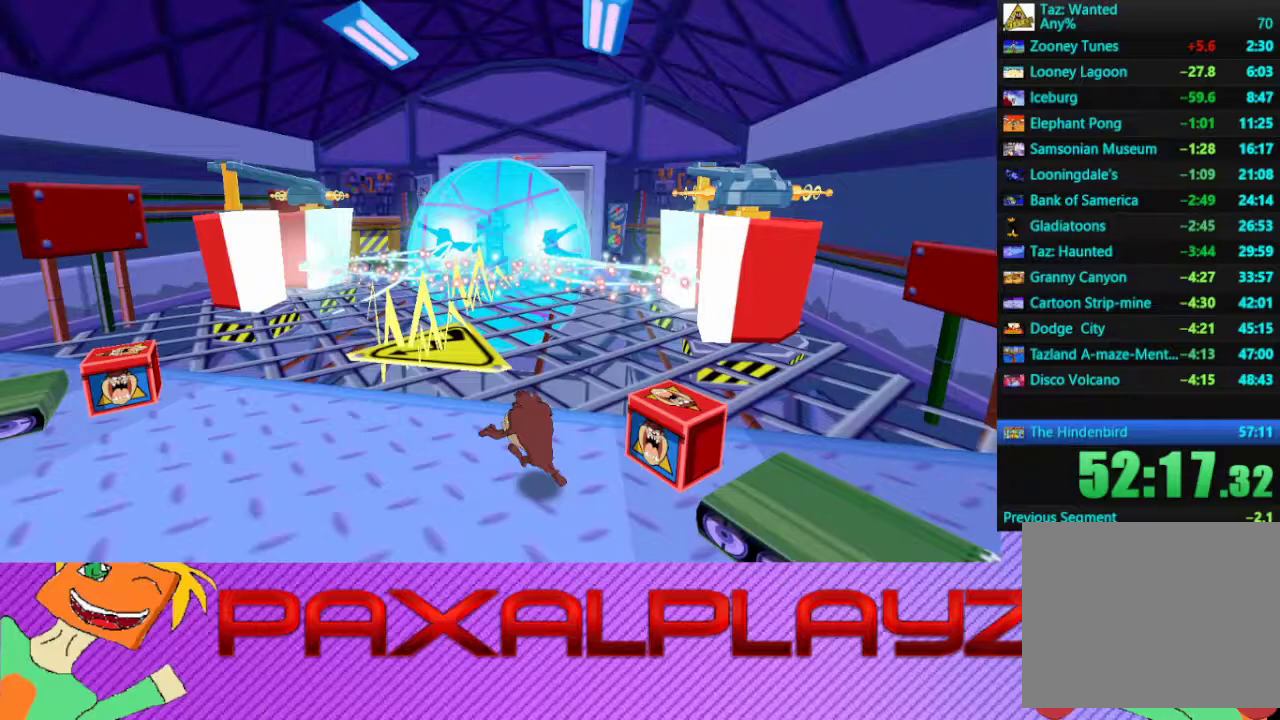
Gameplay with a controller (PlayStation layout); each line is a JSON object with the inputs held at the frame after it. "events" lists button and stick changes between this image and that frame as [ms after this image, input, new state], when the widget could be followed in between. Not read: R3 right_stick.
{"buttons": ["TRIANGLE"], "left_stick": "left", "events": [[433, "TRIANGLE", "down"], [467, "left_stick", "left"]]}
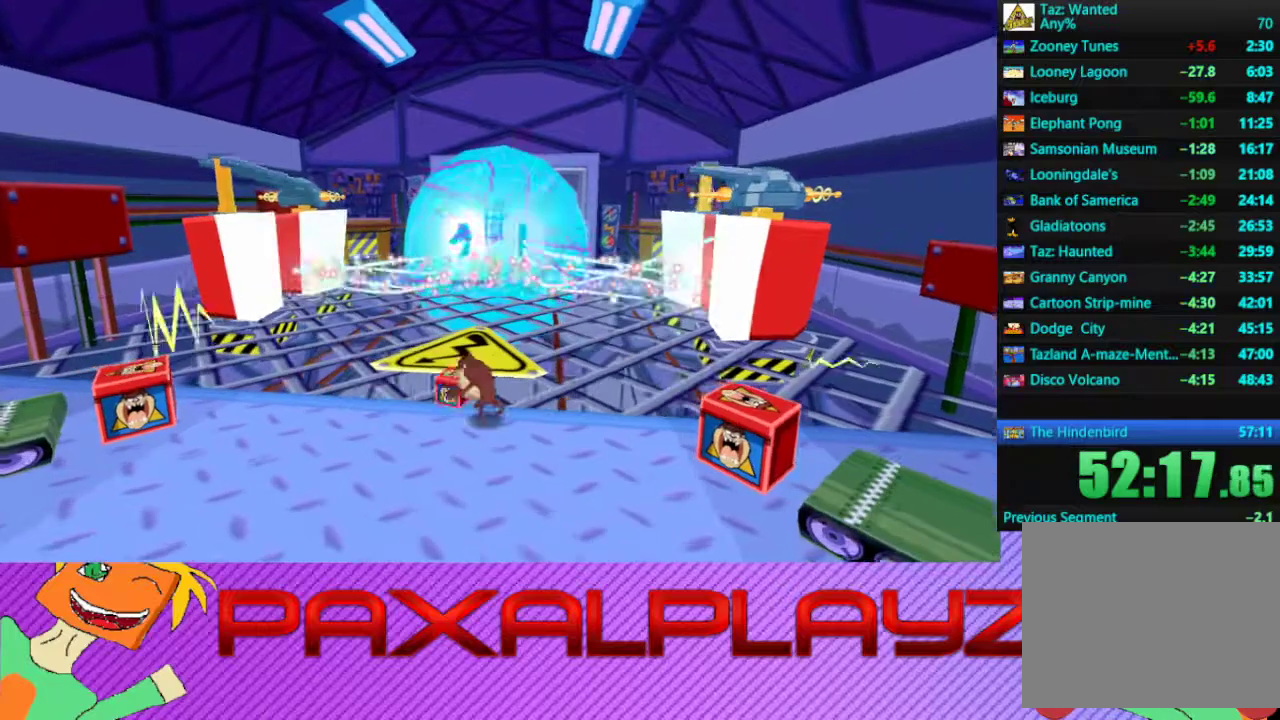
{"buttons": [], "left_stick": "left", "events": [[33, "TRIANGLE", "up"]]}
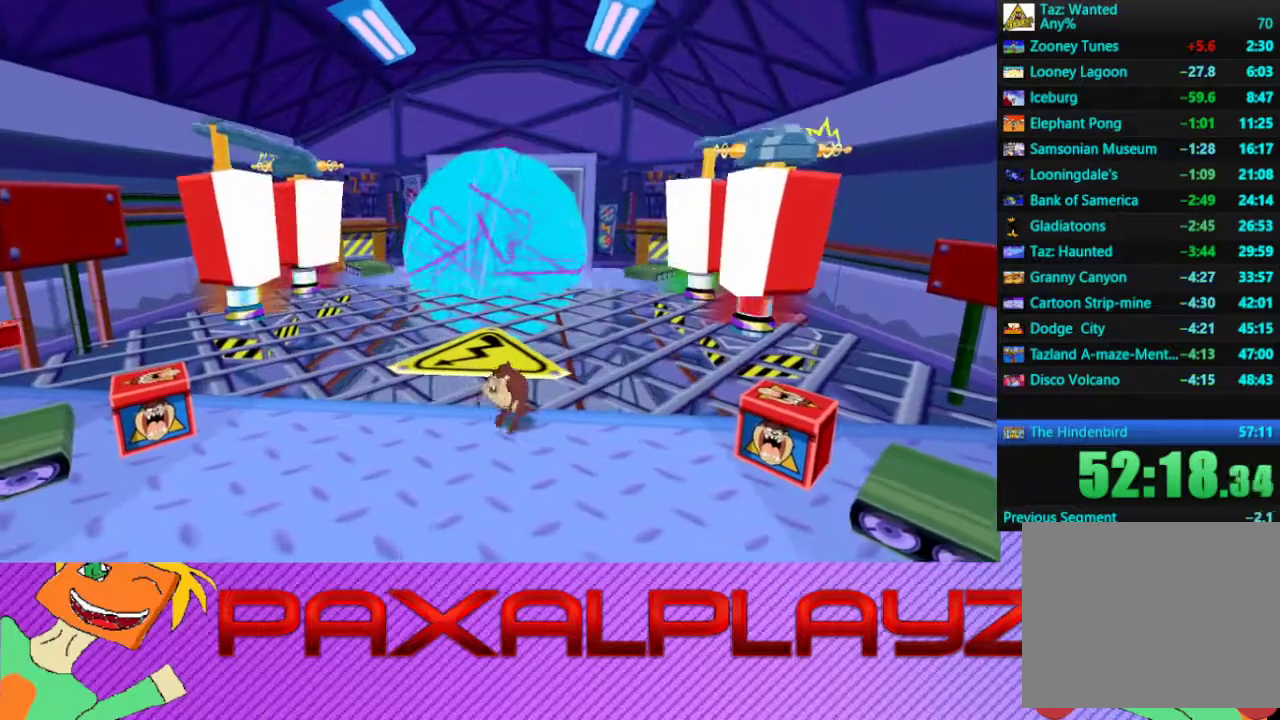
{"buttons": [], "left_stick": "left", "events": []}
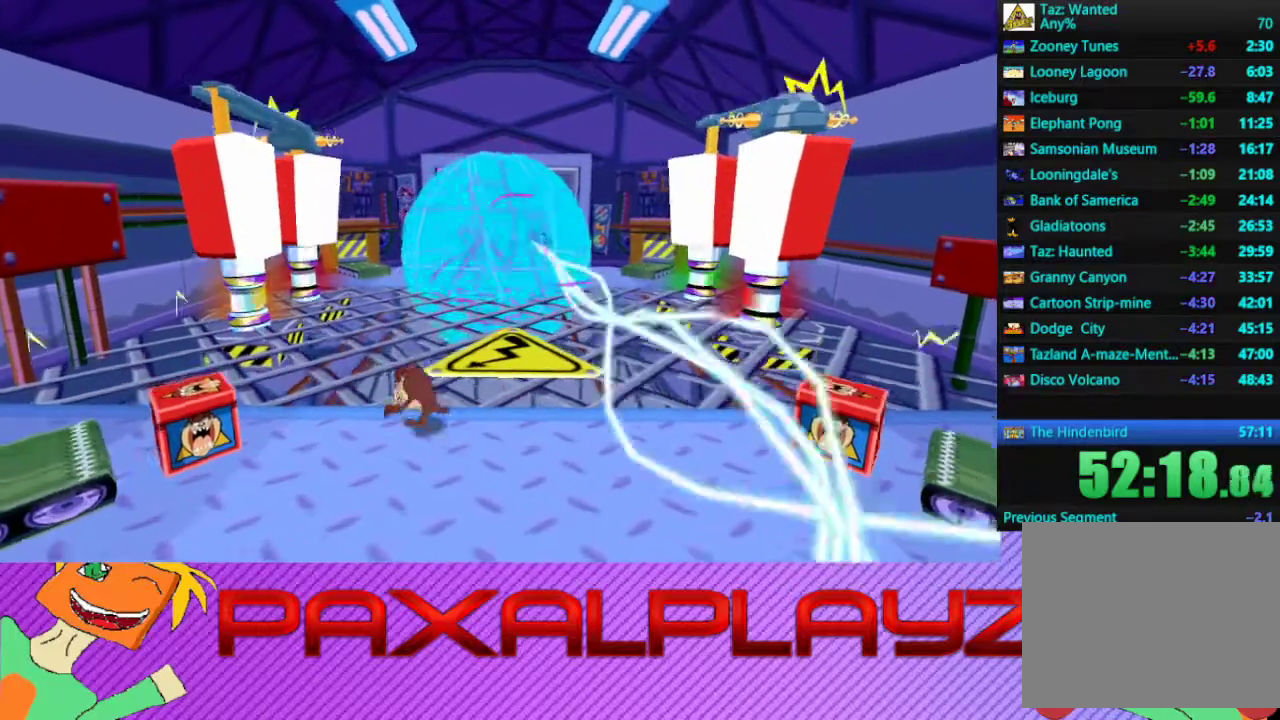
{"buttons": ["CIRCLE"], "left_stick": "right", "events": [[300, "left_stick", "down"], [467, "CIRCLE", "down"], [467, "left_stick", "right"]]}
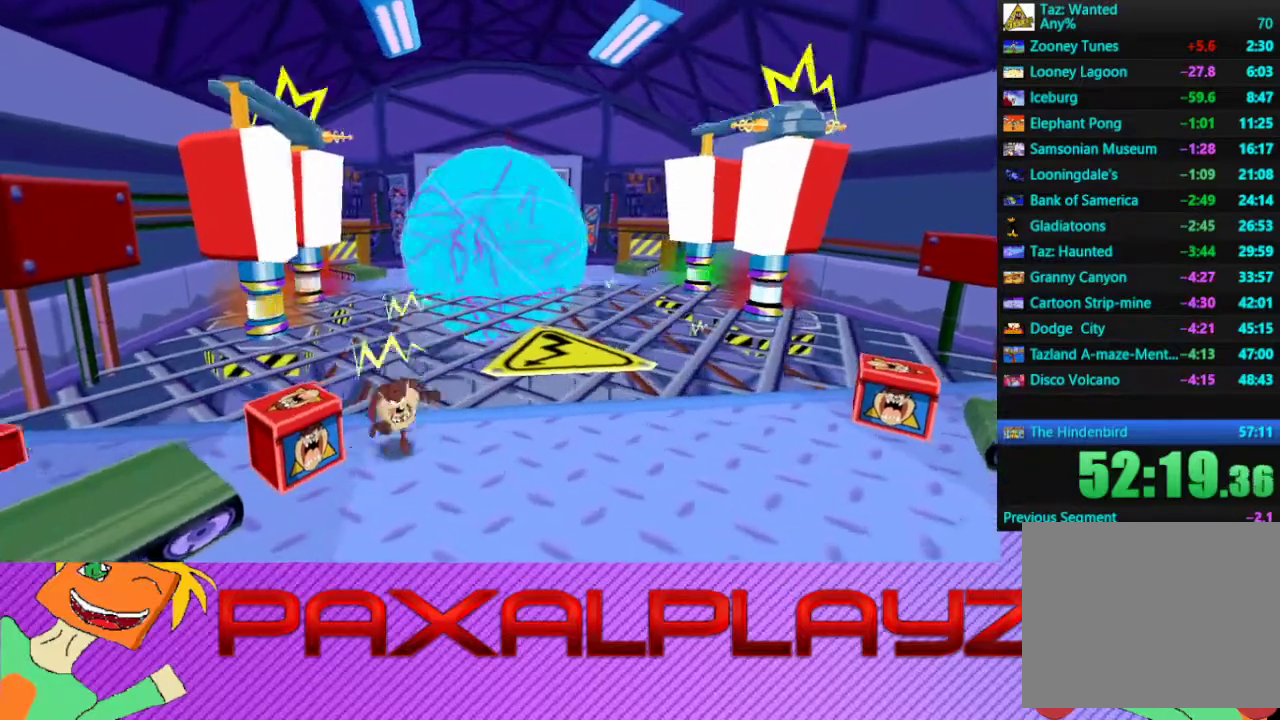
{"buttons": ["CIRCLE"], "left_stick": "right", "events": []}
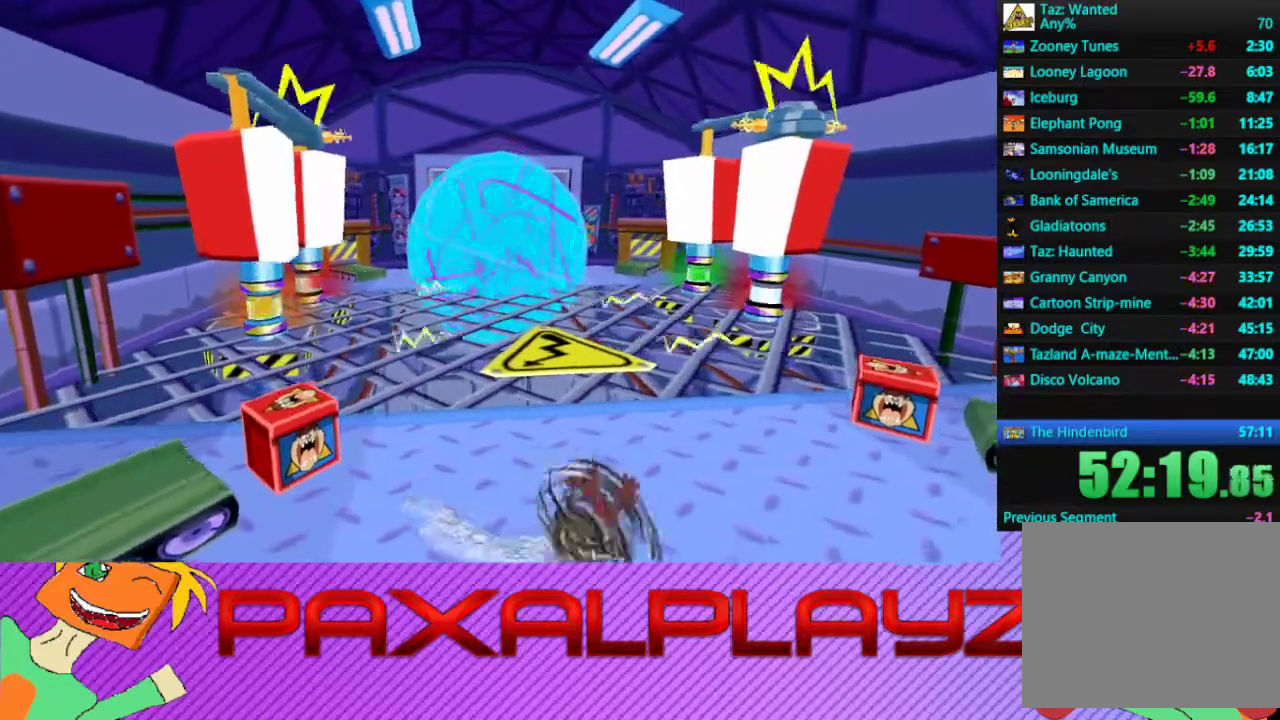
{"buttons": ["CIRCLE"], "left_stick": "left", "events": [[133, "left_stick", "up-right"], [267, "CIRCLE", "up"], [300, "left_stick", "up-left"], [367, "CIRCLE", "down"], [367, "left_stick", "left"]]}
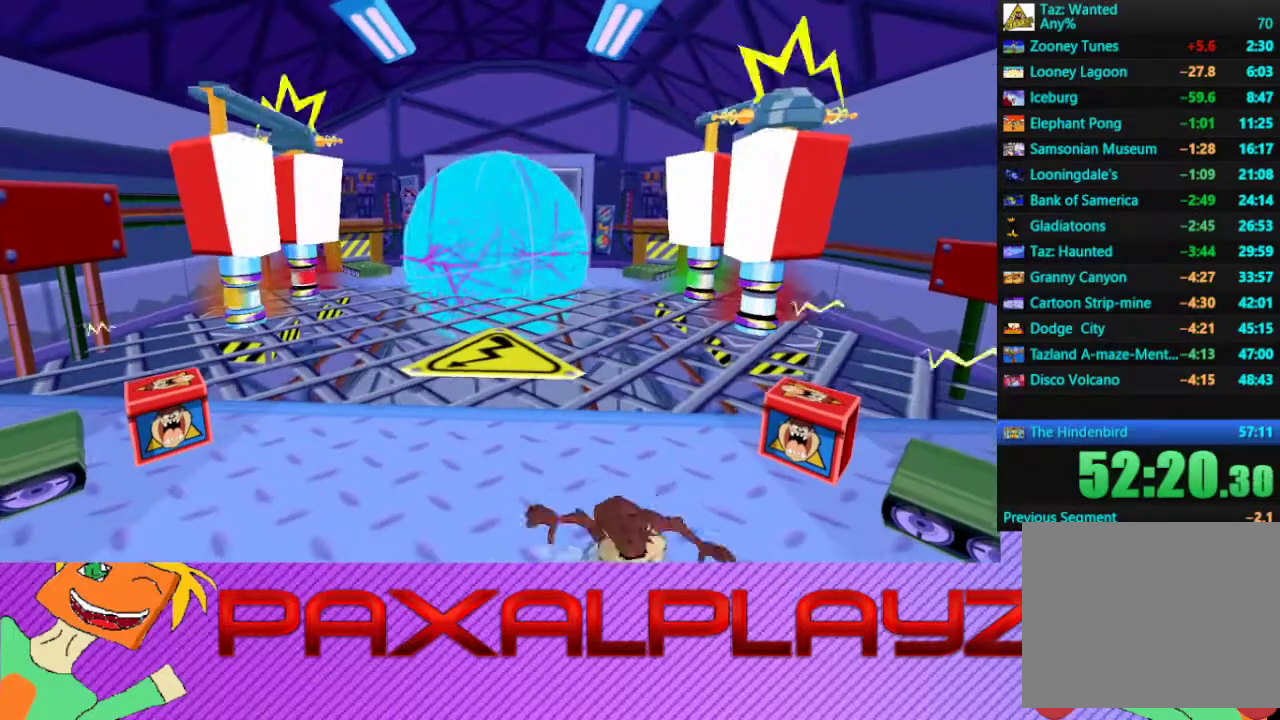
{"buttons": ["CIRCLE"], "left_stick": "left", "events": []}
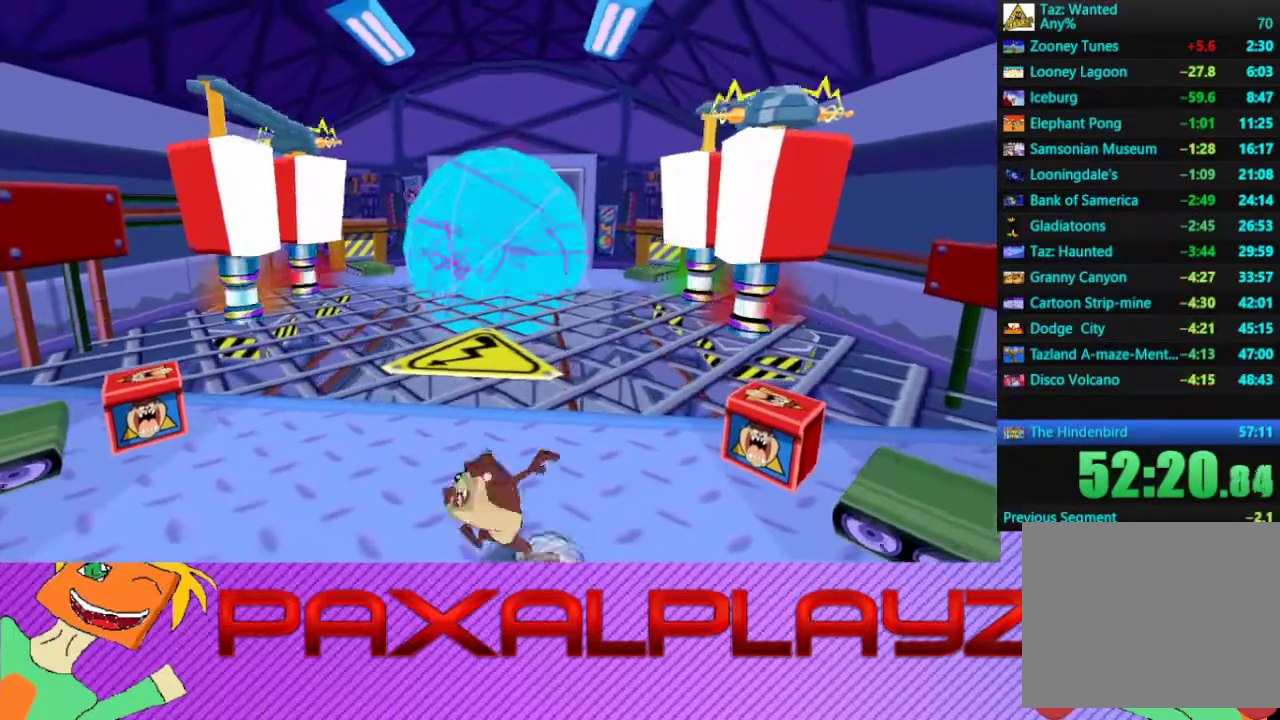
{"buttons": ["CIRCLE"], "left_stick": "left", "events": []}
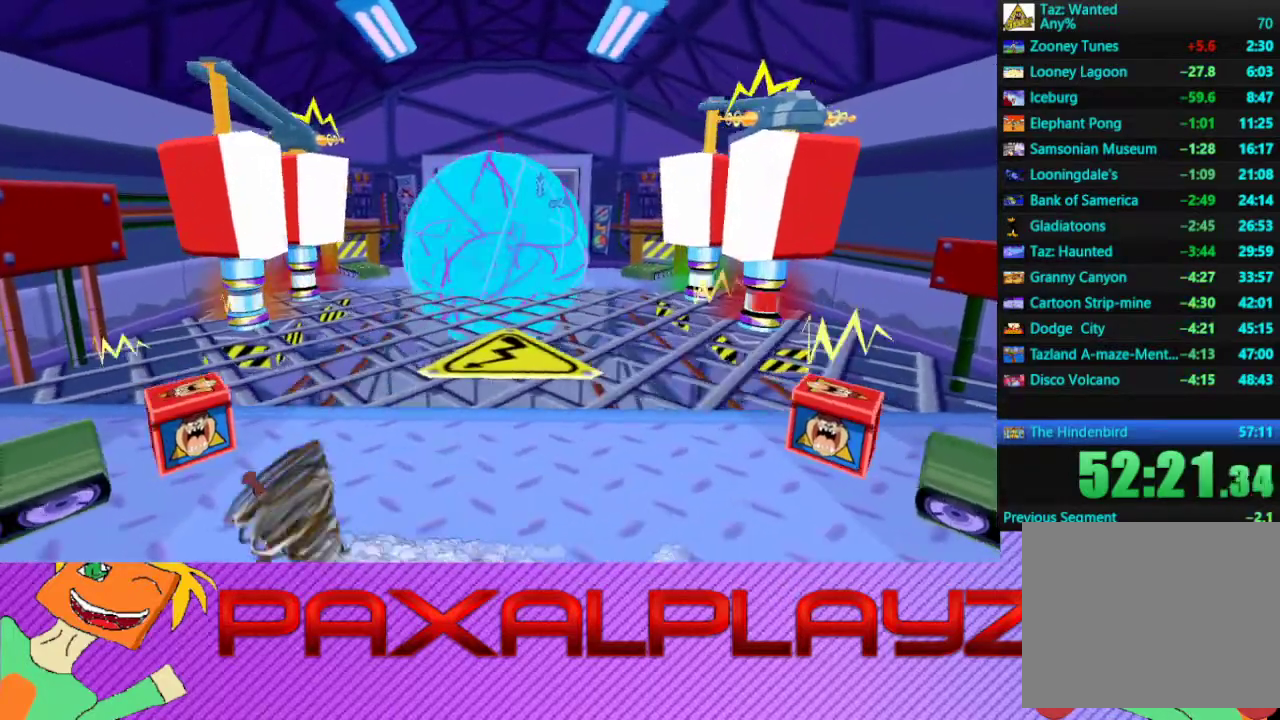
{"buttons": ["CIRCLE"], "left_stick": "right", "events": [[67, "CIRCLE", "up"], [100, "left_stick", "right"], [200, "CIRCLE", "down"]]}
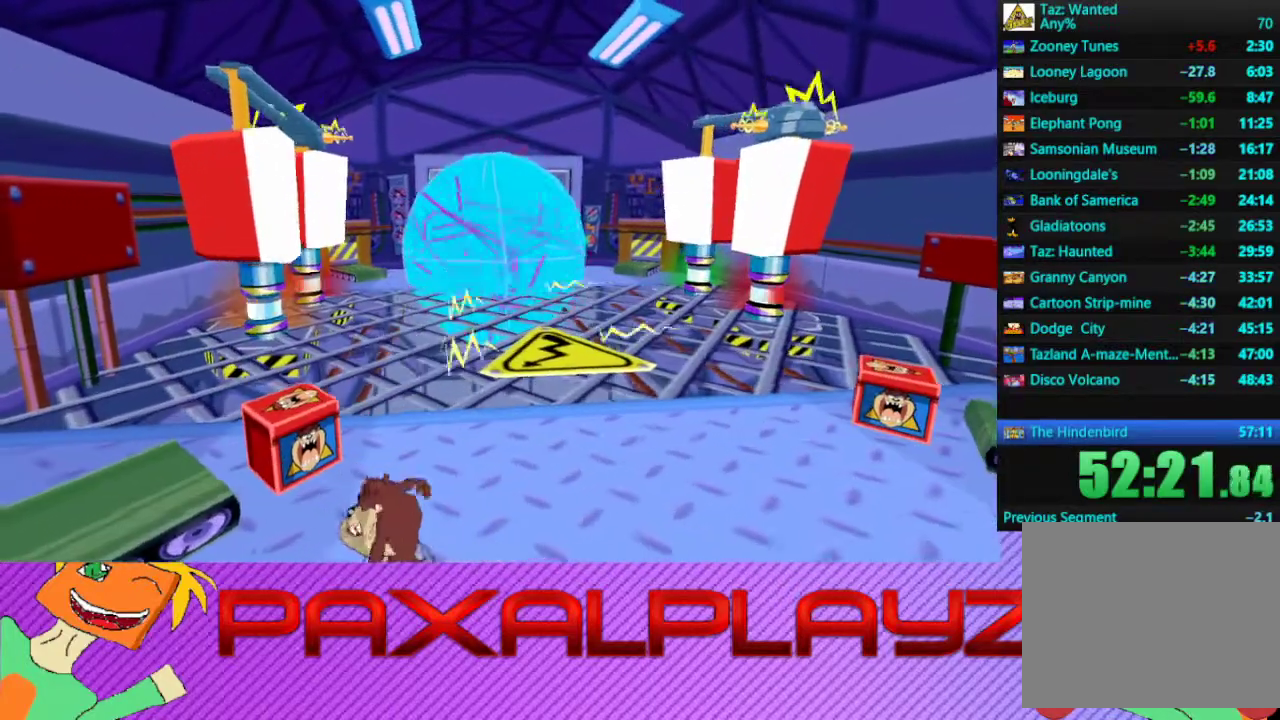
{"buttons": ["CIRCLE"], "left_stick": "right", "events": []}
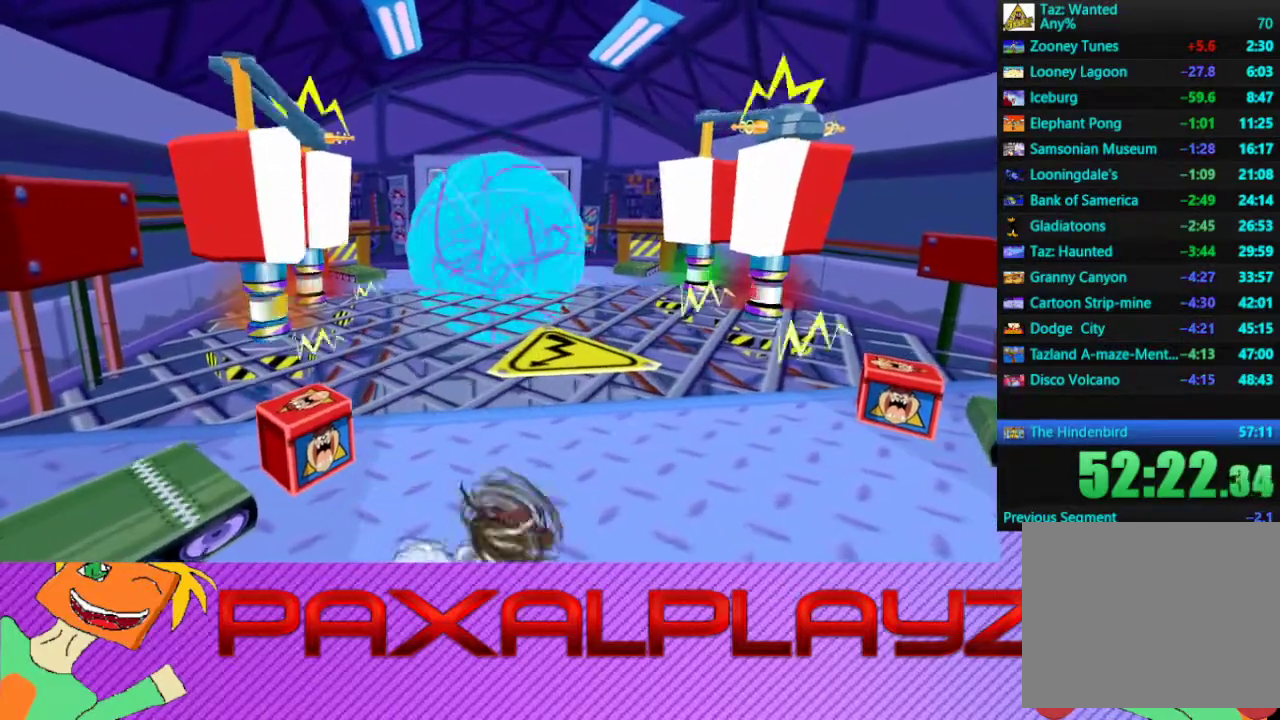
{"buttons": ["CIRCLE"], "left_stick": "up-right", "events": [[333, "left_stick", "up-right"]]}
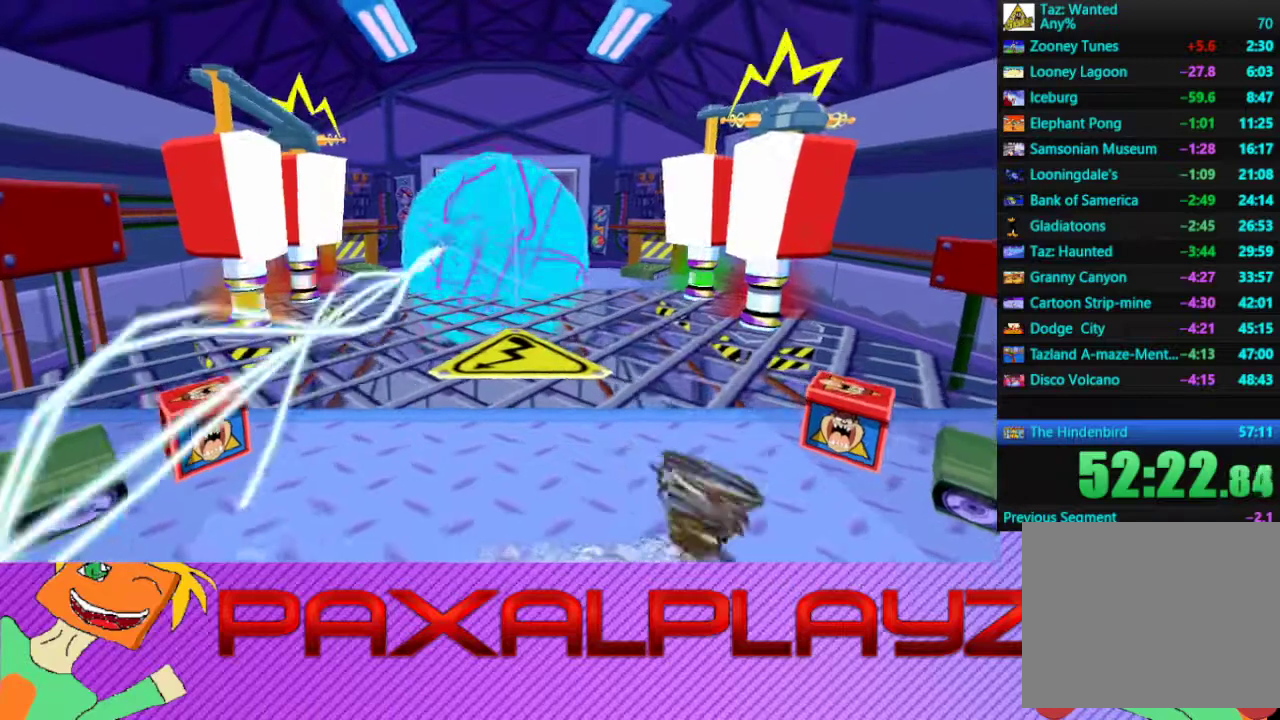
{"buttons": [], "left_stick": "up-right", "events": [[67, "CIRCLE", "up"]]}
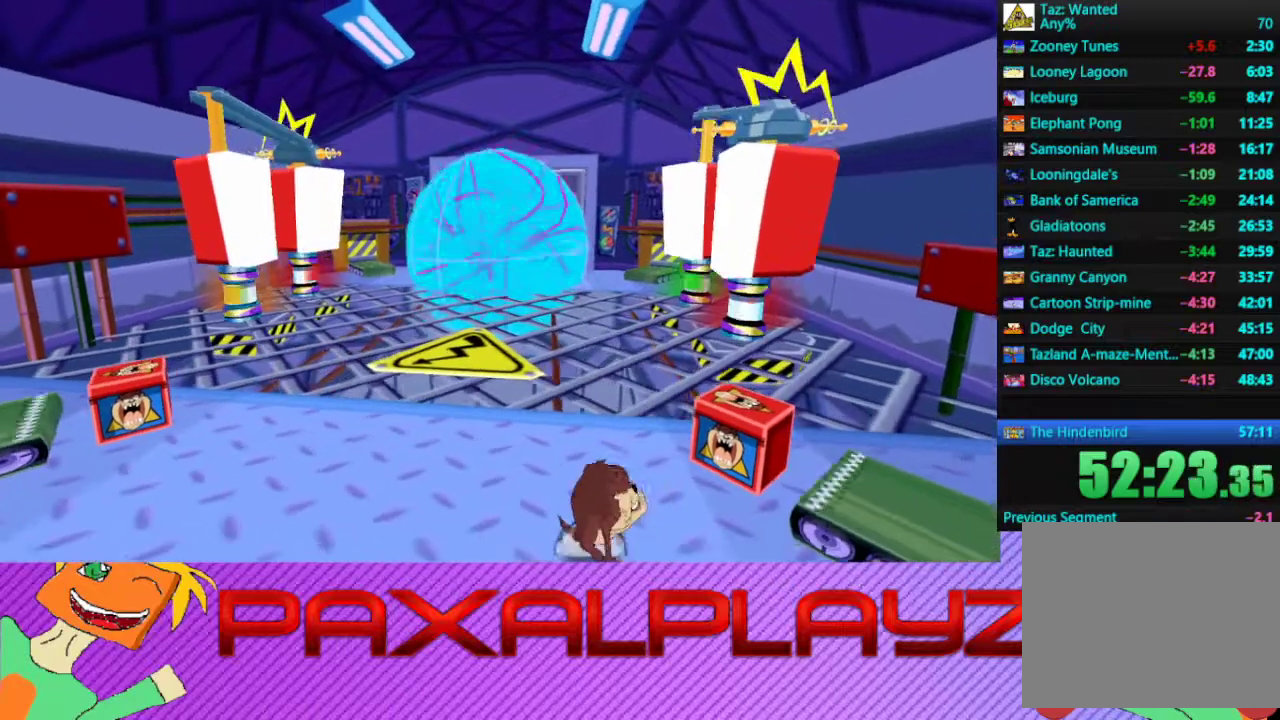
{"buttons": ["TRIANGLE"], "left_stick": "up-right", "events": [[467, "TRIANGLE", "down"]]}
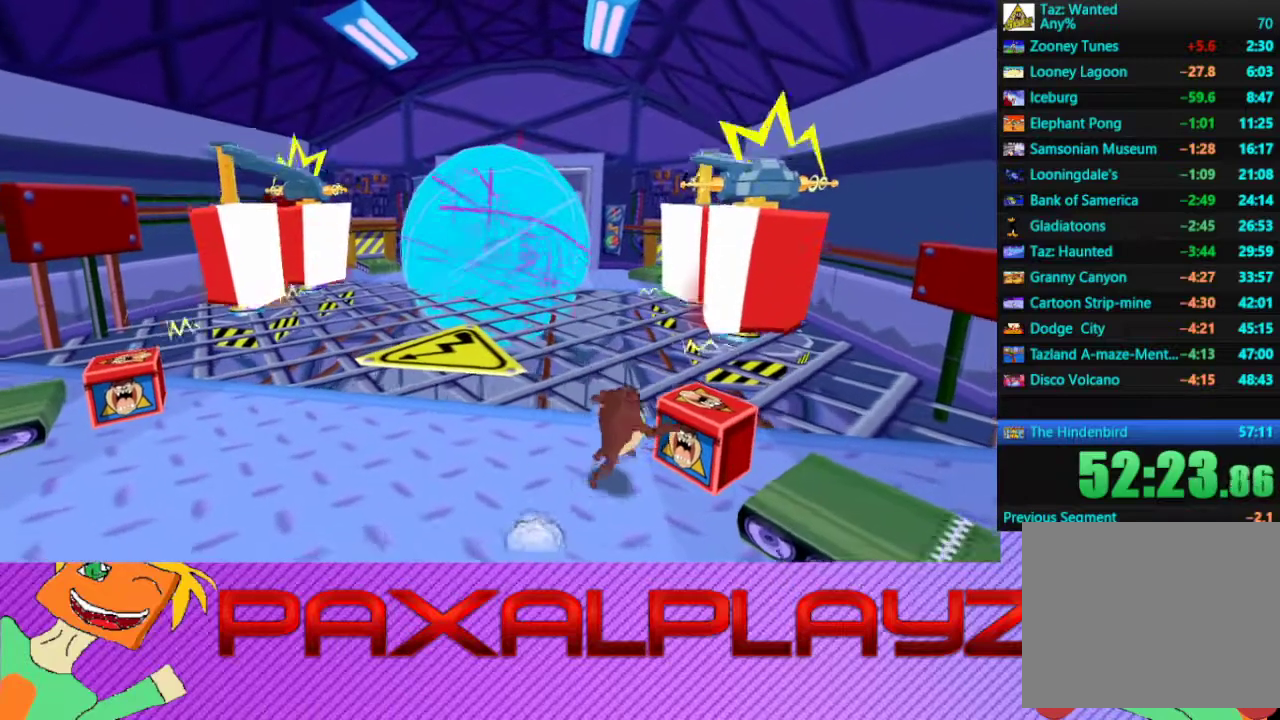
{"buttons": [], "left_stick": "center", "events": [[133, "TRIANGLE", "up"], [167, "left_stick", "center"]]}
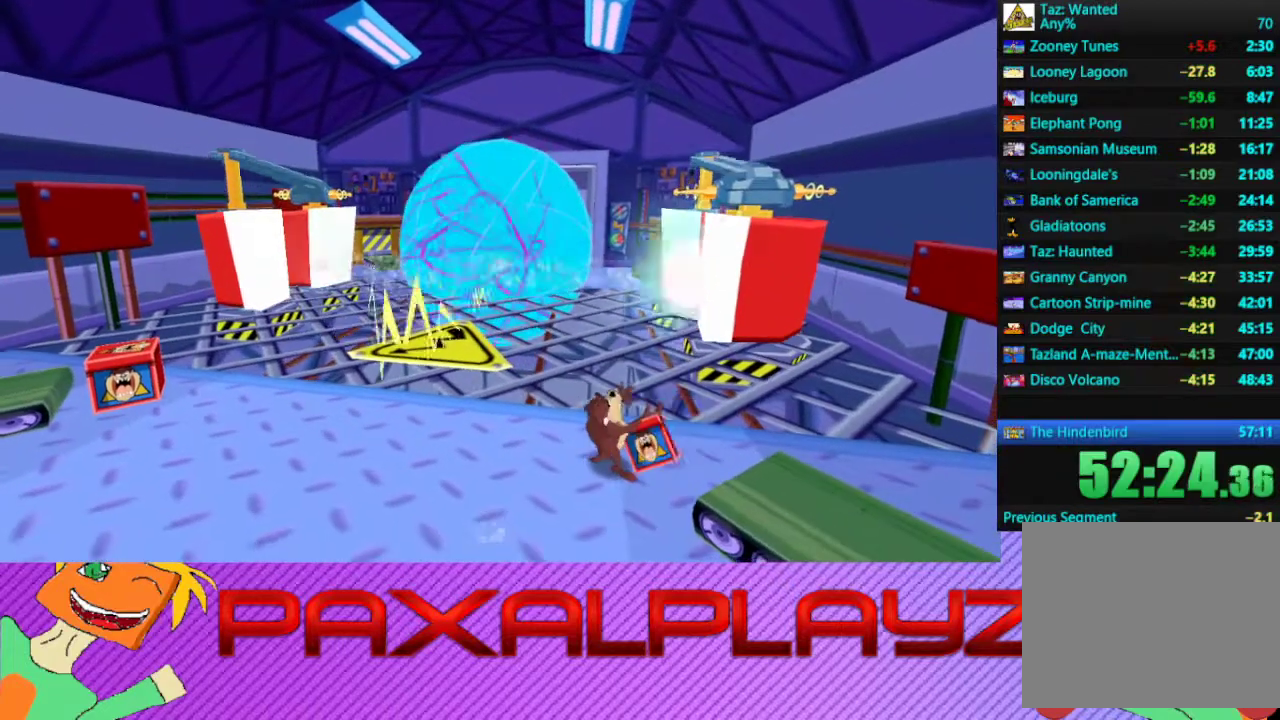
{"buttons": [], "left_stick": "down", "events": [[333, "left_stick", "down"]]}
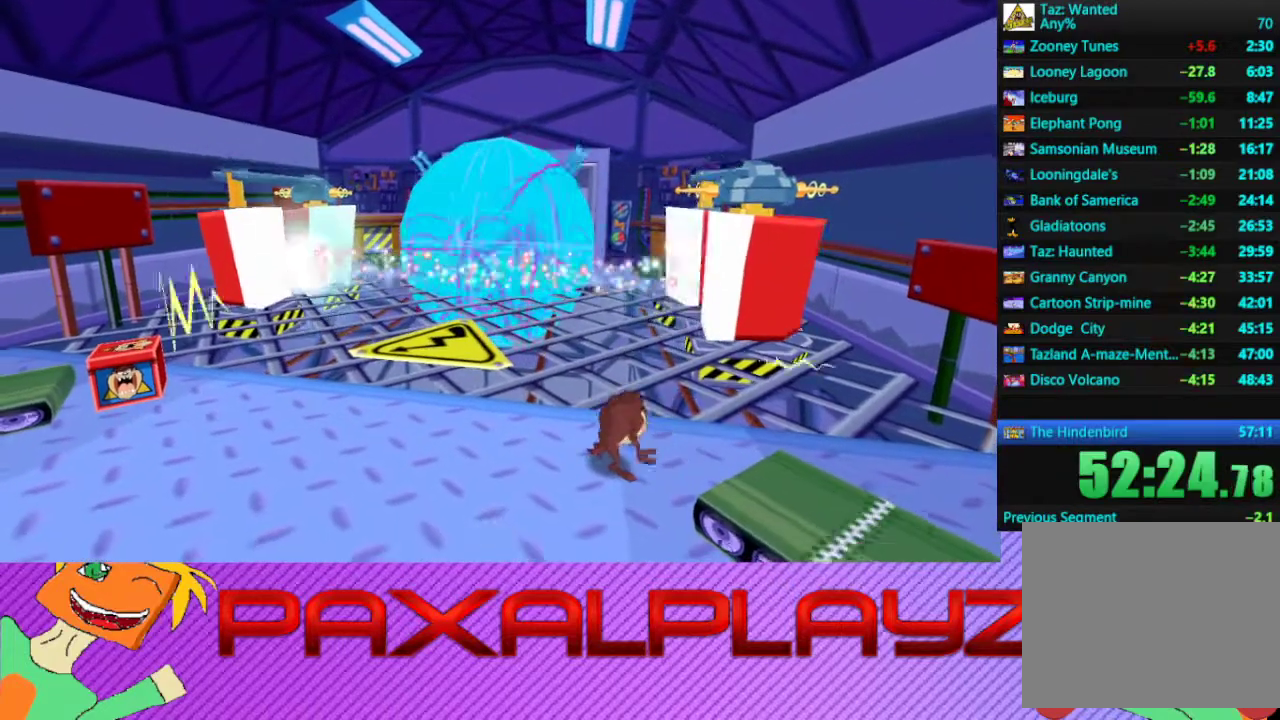
{"buttons": [], "left_stick": "down", "events": []}
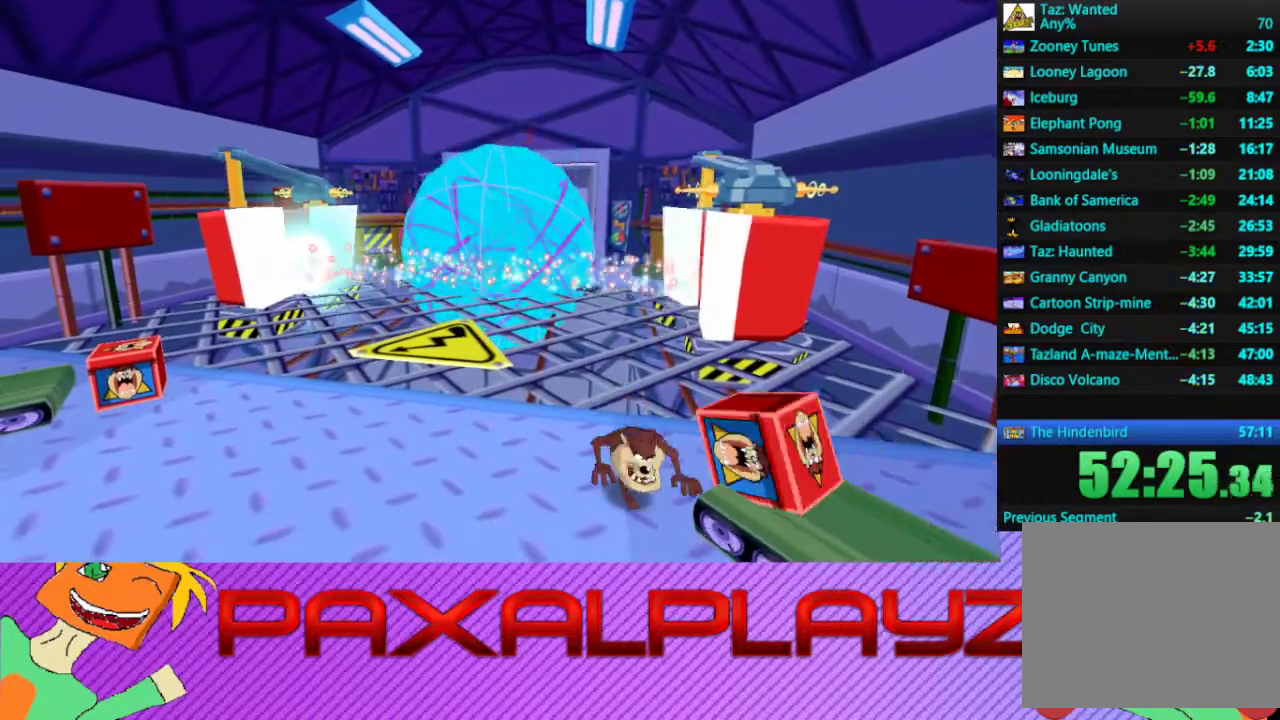
{"buttons": [], "left_stick": "center", "events": [[233, "left_stick", "down-right"], [367, "left_stick", "center"]]}
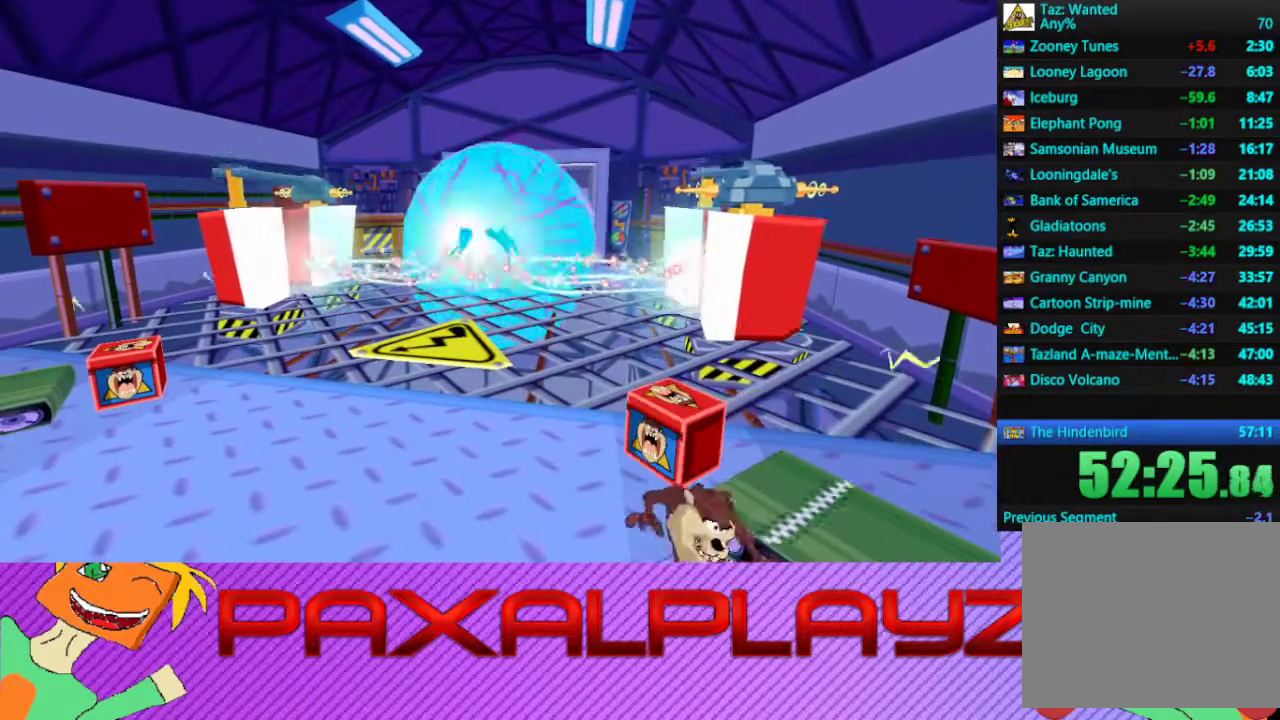
{"buttons": [], "left_stick": "center", "events": []}
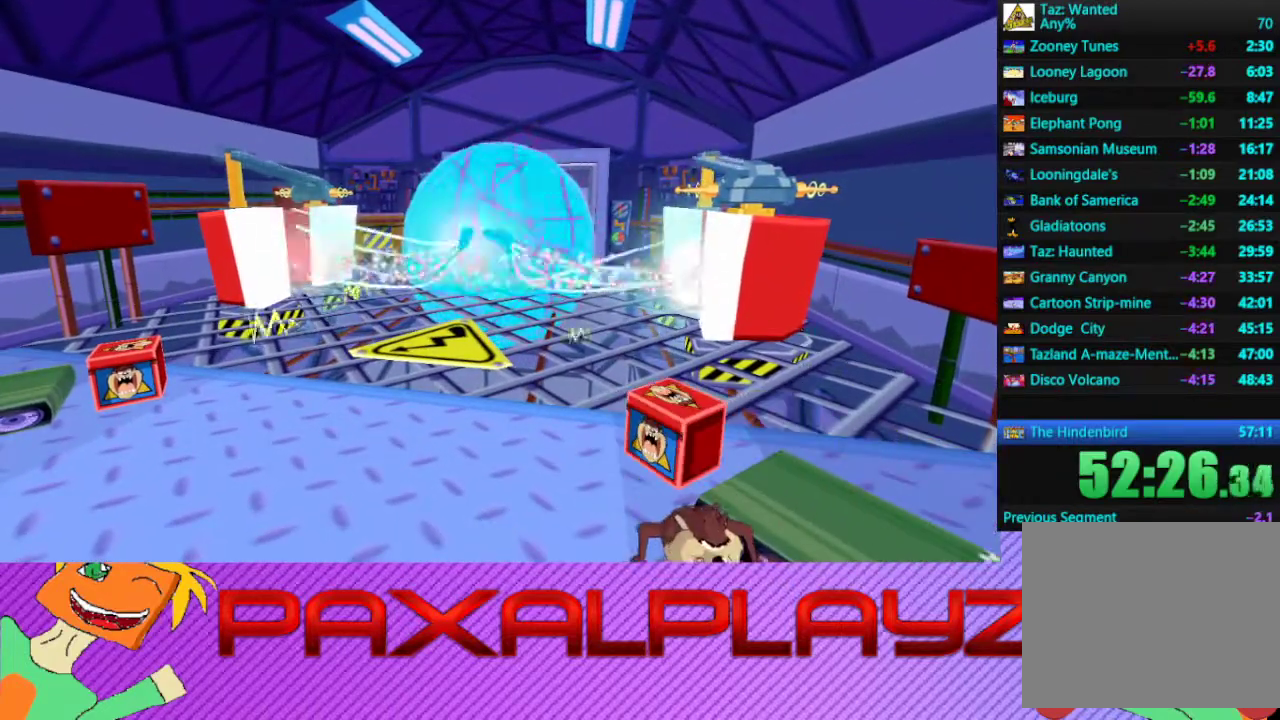
{"buttons": [], "left_stick": "center", "events": []}
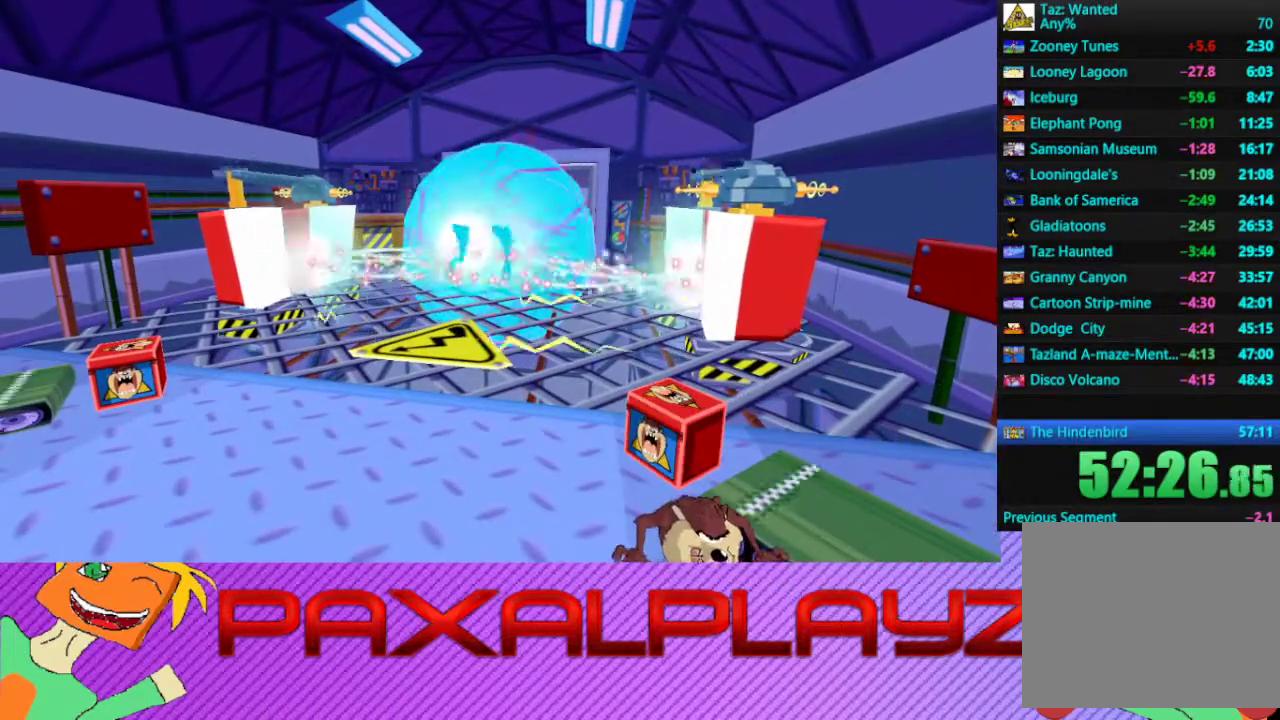
{"buttons": [], "left_stick": "up-left", "events": [[67, "left_stick", "up-left"]]}
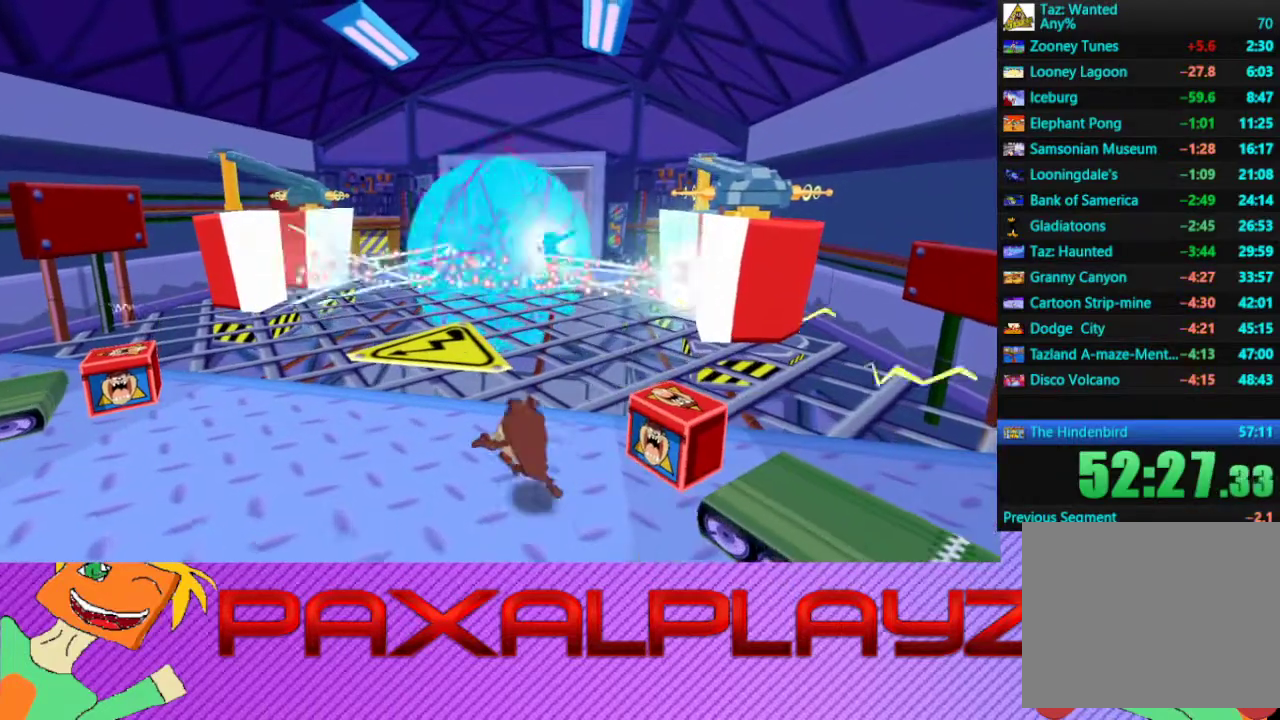
{"buttons": ["TRIANGLE"], "left_stick": "up-left", "events": [[467, "TRIANGLE", "down"]]}